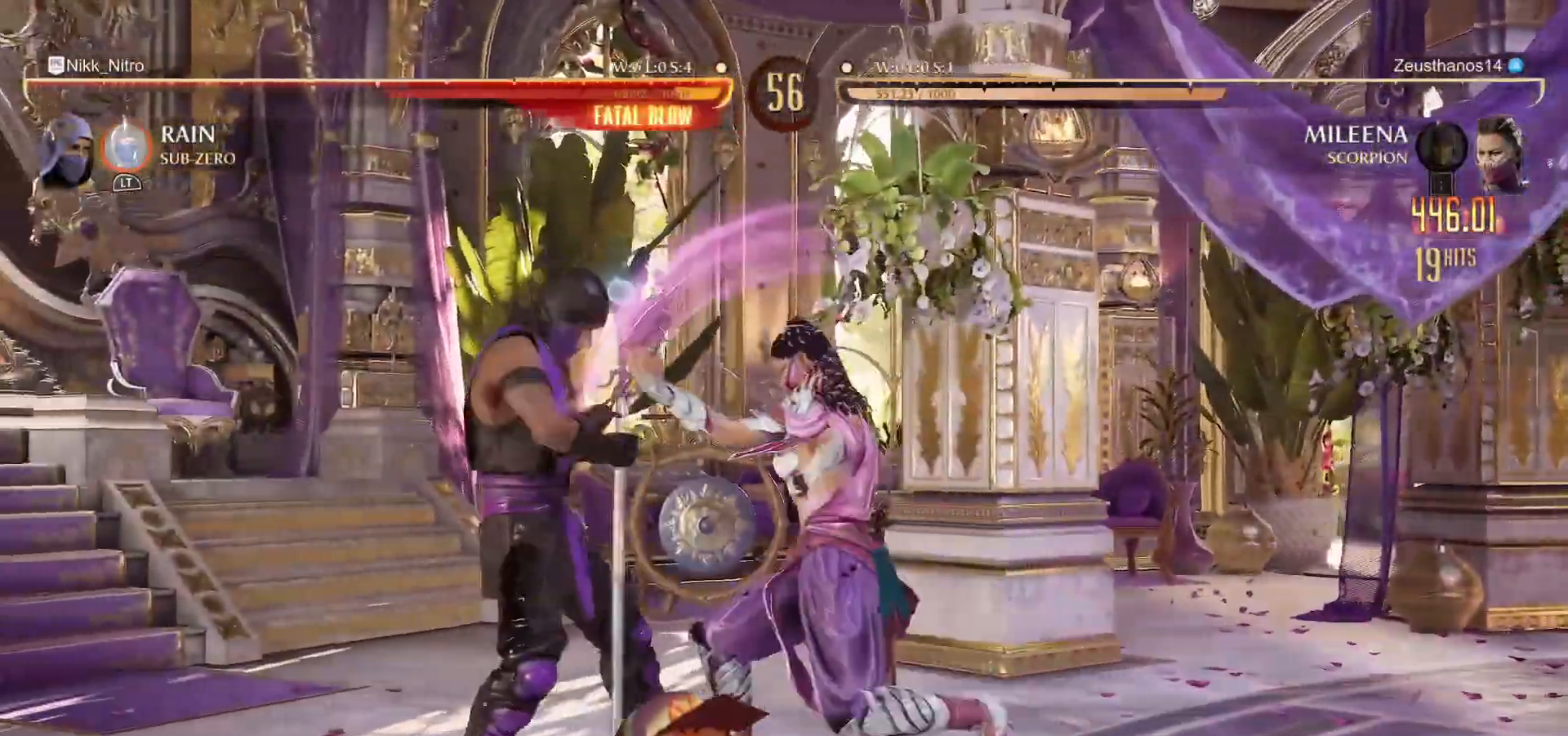
Gameplay with a controller (arcade stick); each line is a JSON object with the inputs held at the frame after it (dt_ms = milliseconds from this image to that frame). "events" lists button and stick changes between this image and that frame as [ms after this image, input, new state], when the widget could be followed in between. Not read: L3 R3.
{"dt_ms": 500, "buttons": ["R1", "DPAD_DOWN"], "events": [[450, "DPAD_DOWN", "down"]]}
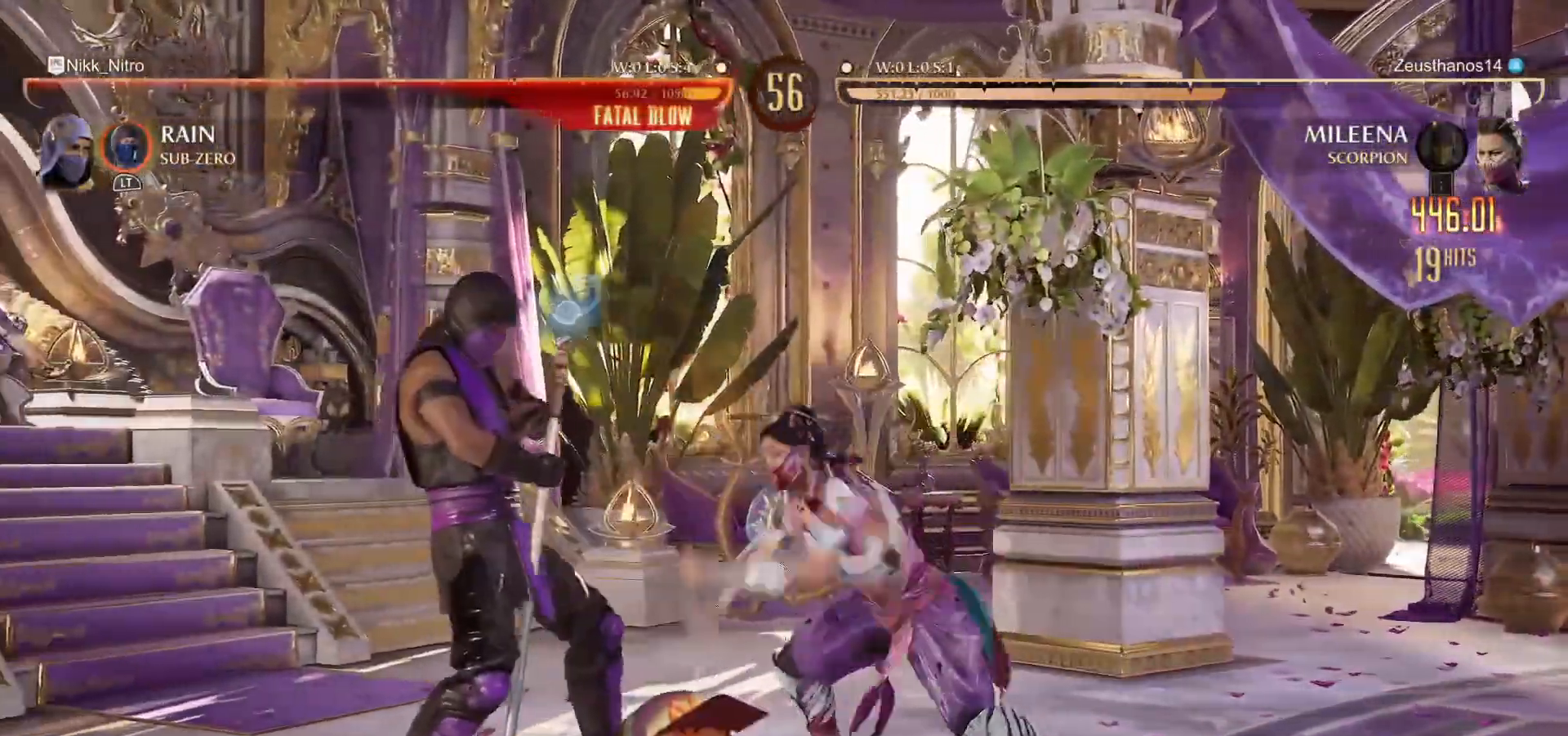
{"dt_ms": 500, "buttons": ["R1"], "events": [[400, "DPAD_DOWN", "up"]]}
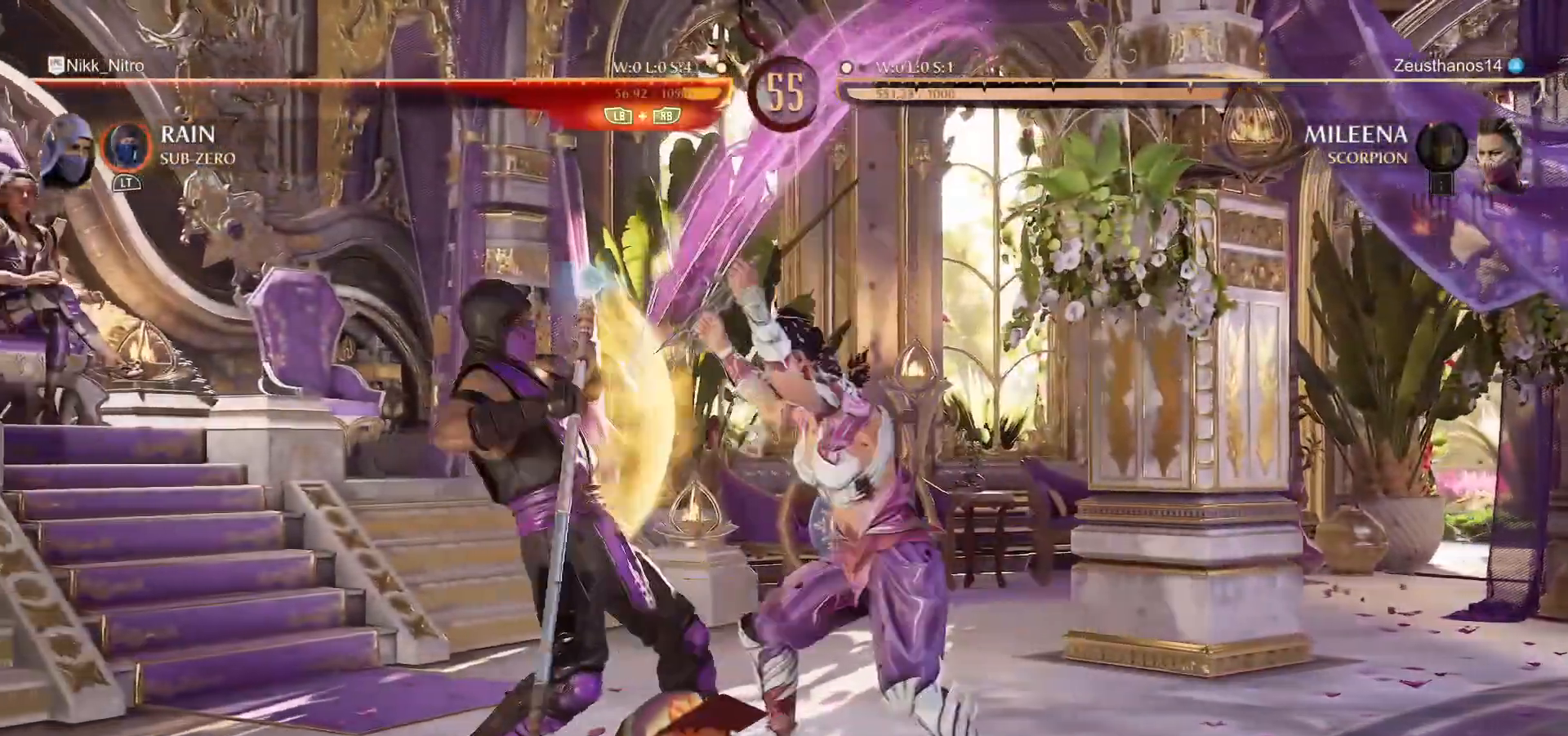
{"dt_ms": 1000, "buttons": ["DPAD_UP", "DPAD_RIGHT"]}
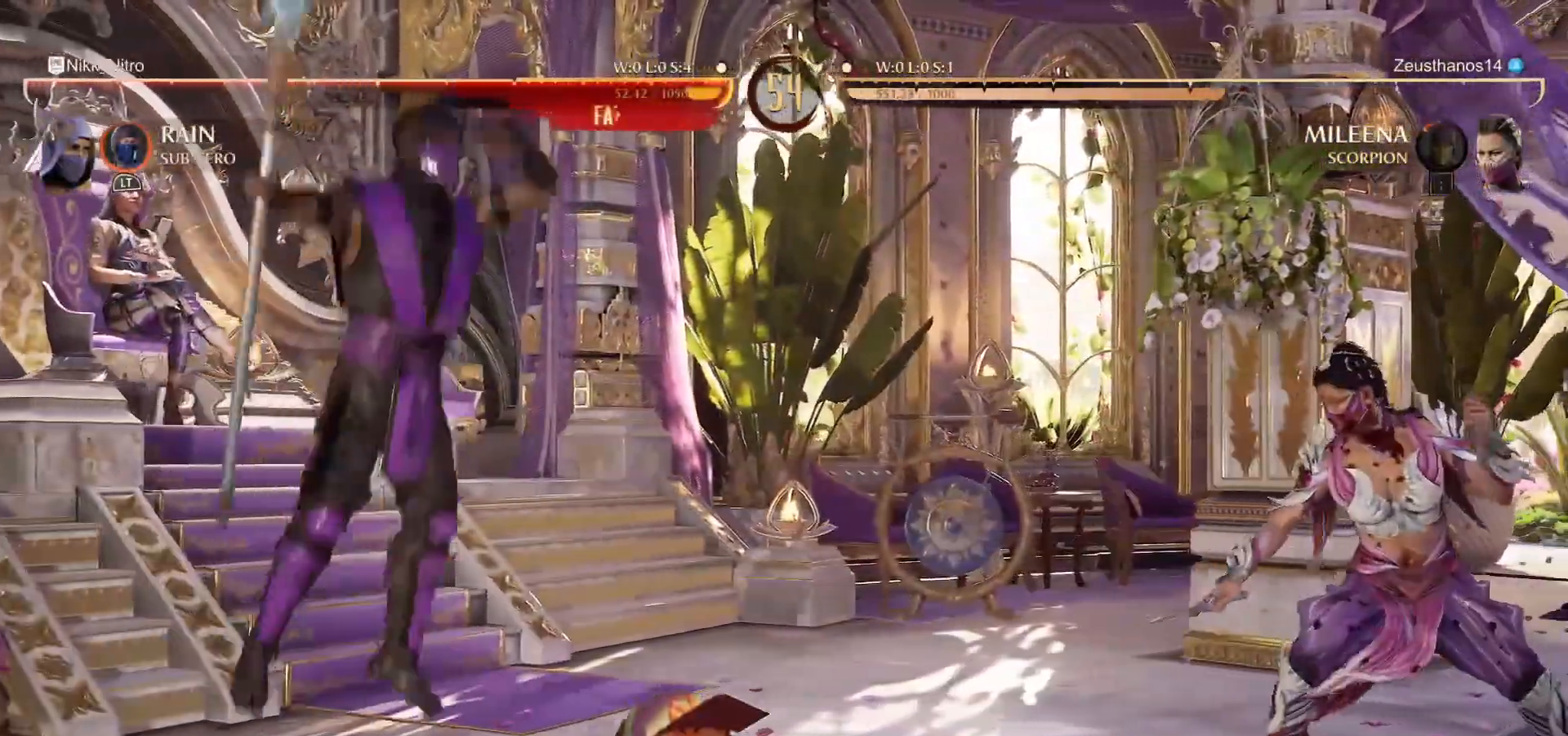
{"dt_ms": 500, "buttons": ["R1", "DPAD_DOWN"], "events": [[200, "DPAD_UP", "up"], [233, "DPAD_RIGHT", "up"], [417, "DPAD_DOWN", "down"], [417, "R1", "down"]]}
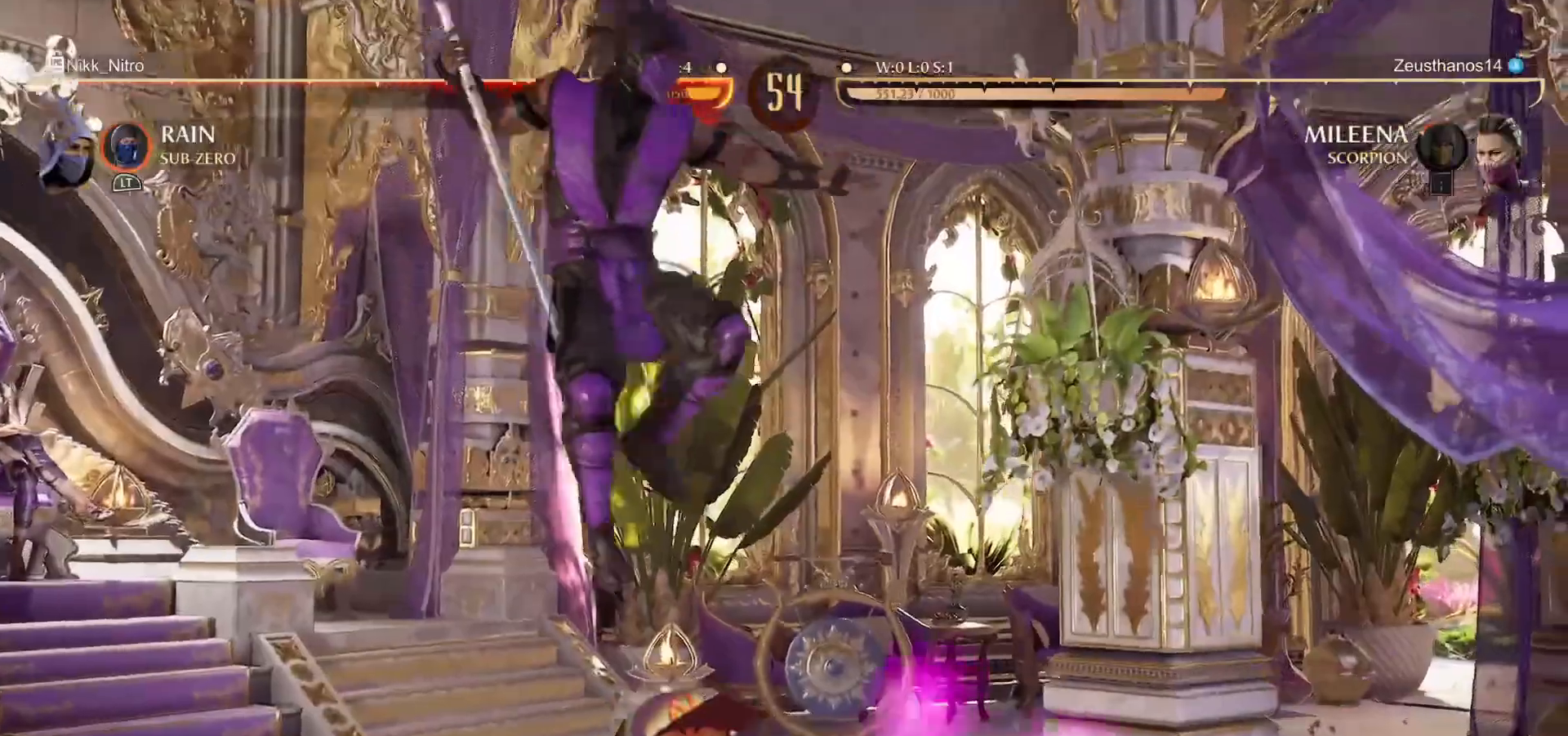
{"dt_ms": 500, "buttons": ["DPAD_DOWN"], "events": [[183, "R1", "up"], [250, "SQUARE", "down"], [333, "SQUARE", "up"], [400, "SQUARE", "down"], [450, "SQUARE", "up"]]}
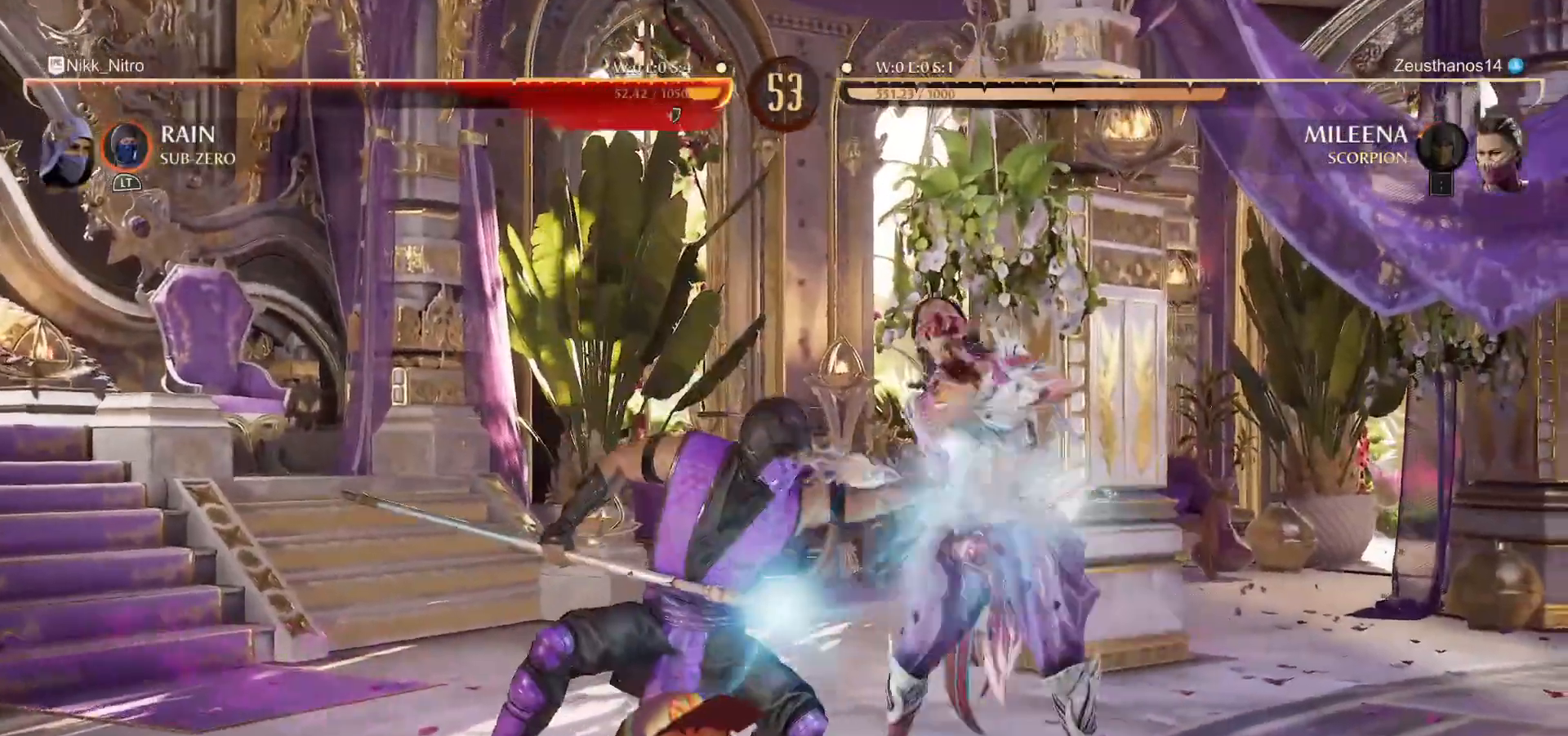
{"dt_ms": 500, "buttons": ["DPAD_RIGHT"], "events": [[33, "DPAD_DOWN", "up"], [367, "DPAD_RIGHT", "down"]]}
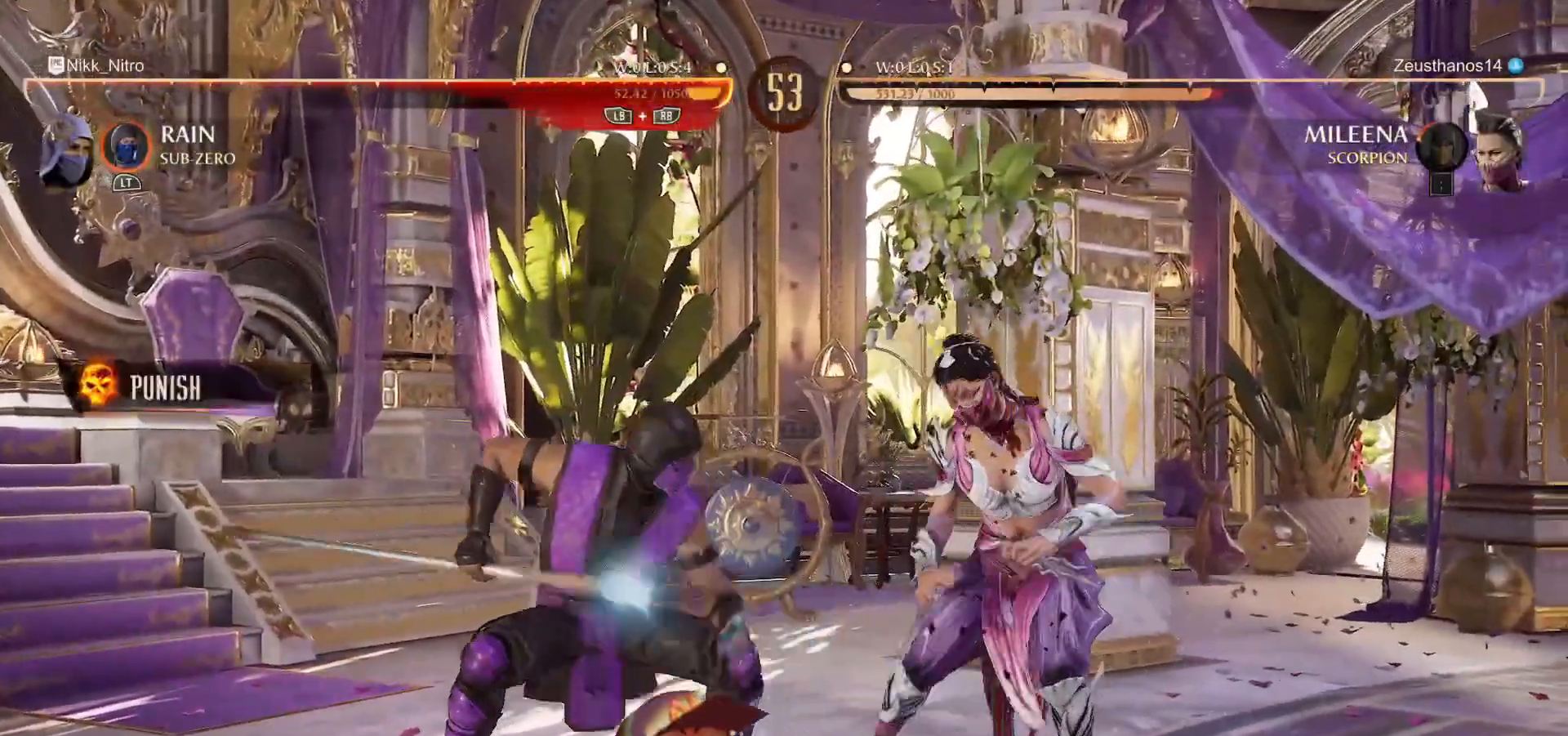
{"dt_ms": 500, "buttons": ["R2", "DPAD_RIGHT"], "events": [[50, "R2", "down"], [133, "R2", "up"], [183, "R2", "down"], [250, "R2", "up"], [300, "R2", "down"], [400, "R2", "up"], [433, "R2", "down"]]}
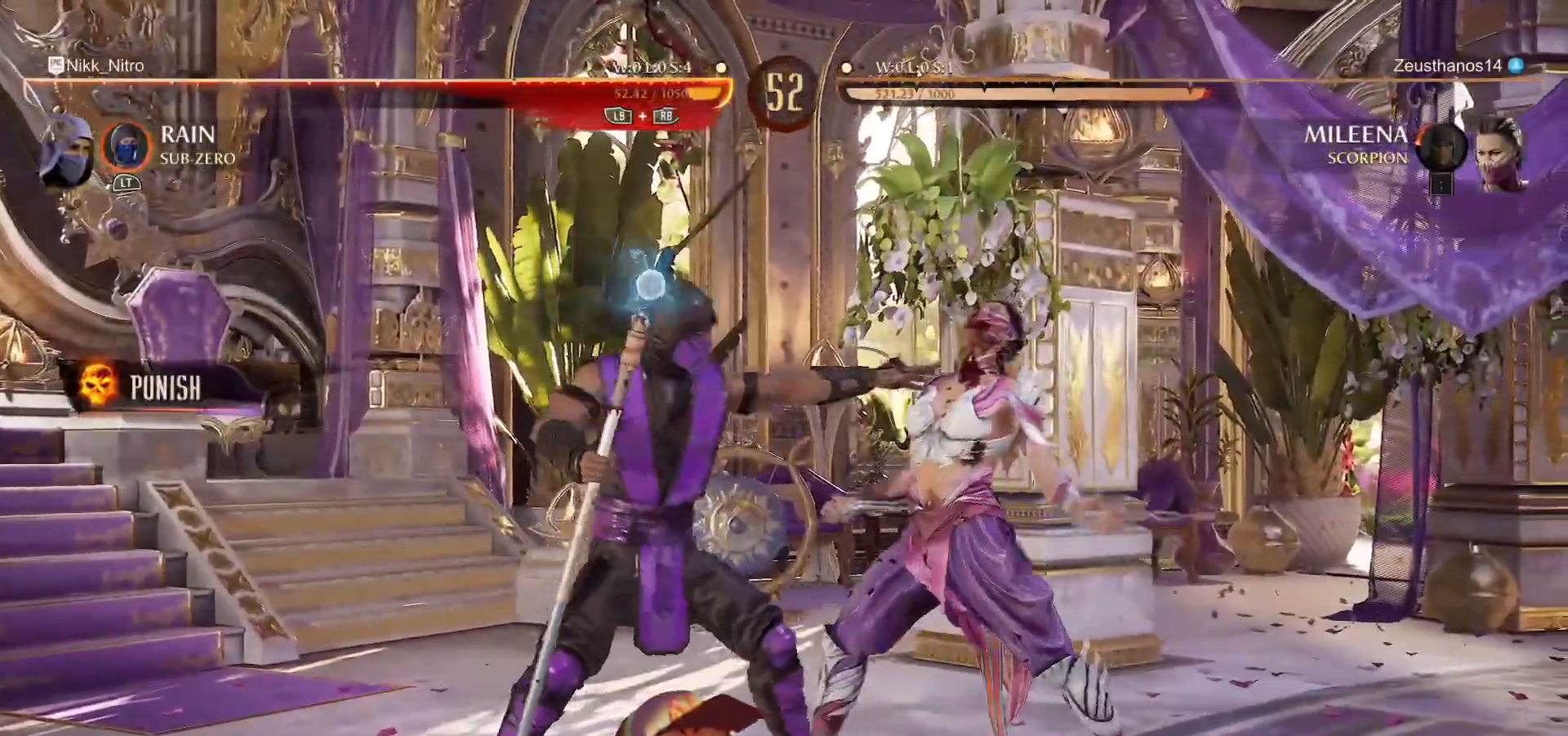
{"dt_ms": 500, "buttons": [], "events": [[33, "R2", "up"], [83, "R2", "down"], [100, "DPAD_RIGHT", "up"], [100, "R2", "up"], [283, "R1", "down"], [433, "R1", "up"]]}
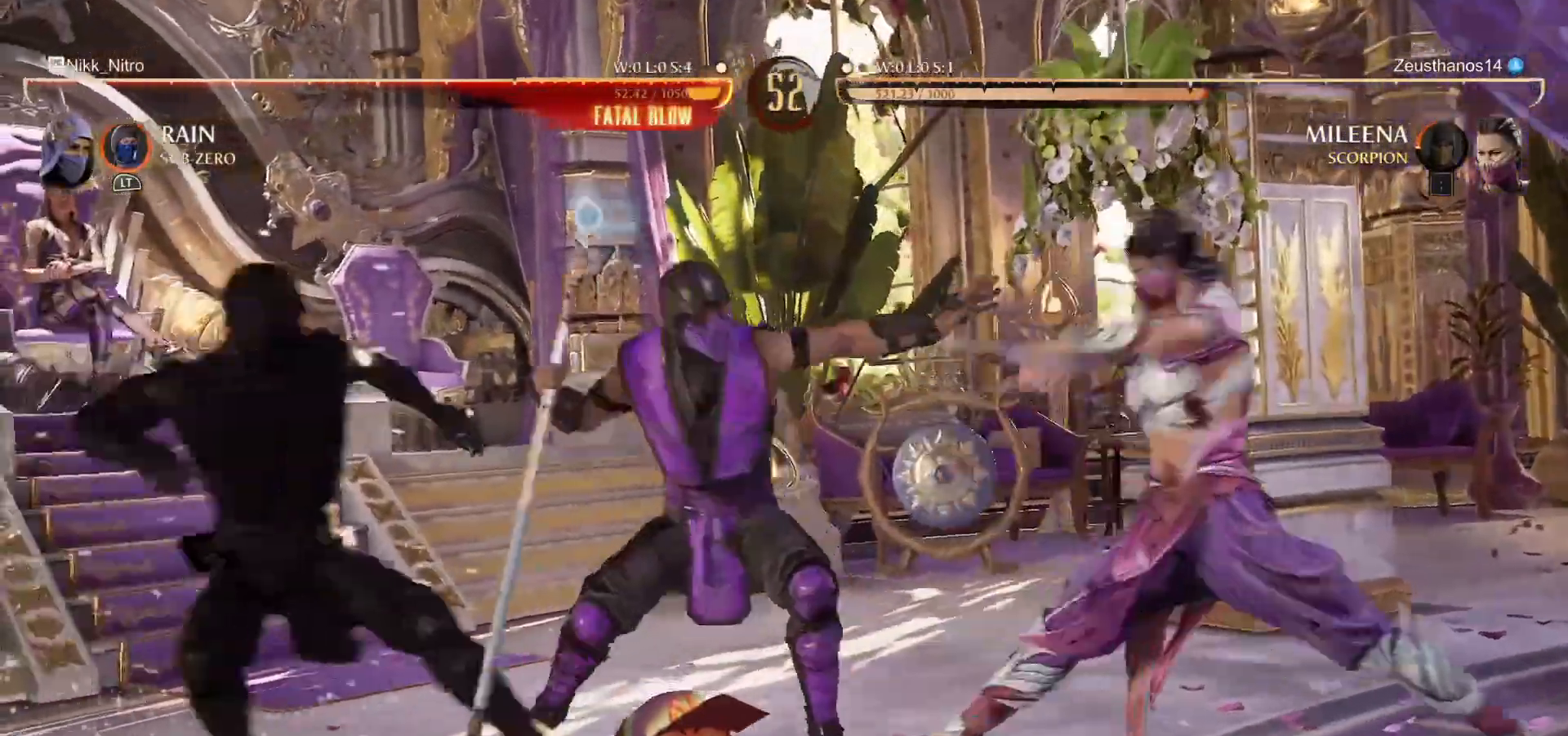
{"dt_ms": 500, "buttons": ["R1"], "events": [[17, "R1", "down"], [83, "R1", "up"], [150, "R1", "down"], [250, "R1", "up"], [300, "R1", "down"], [383, "R1", "up"], [450, "R1", "down"]]}
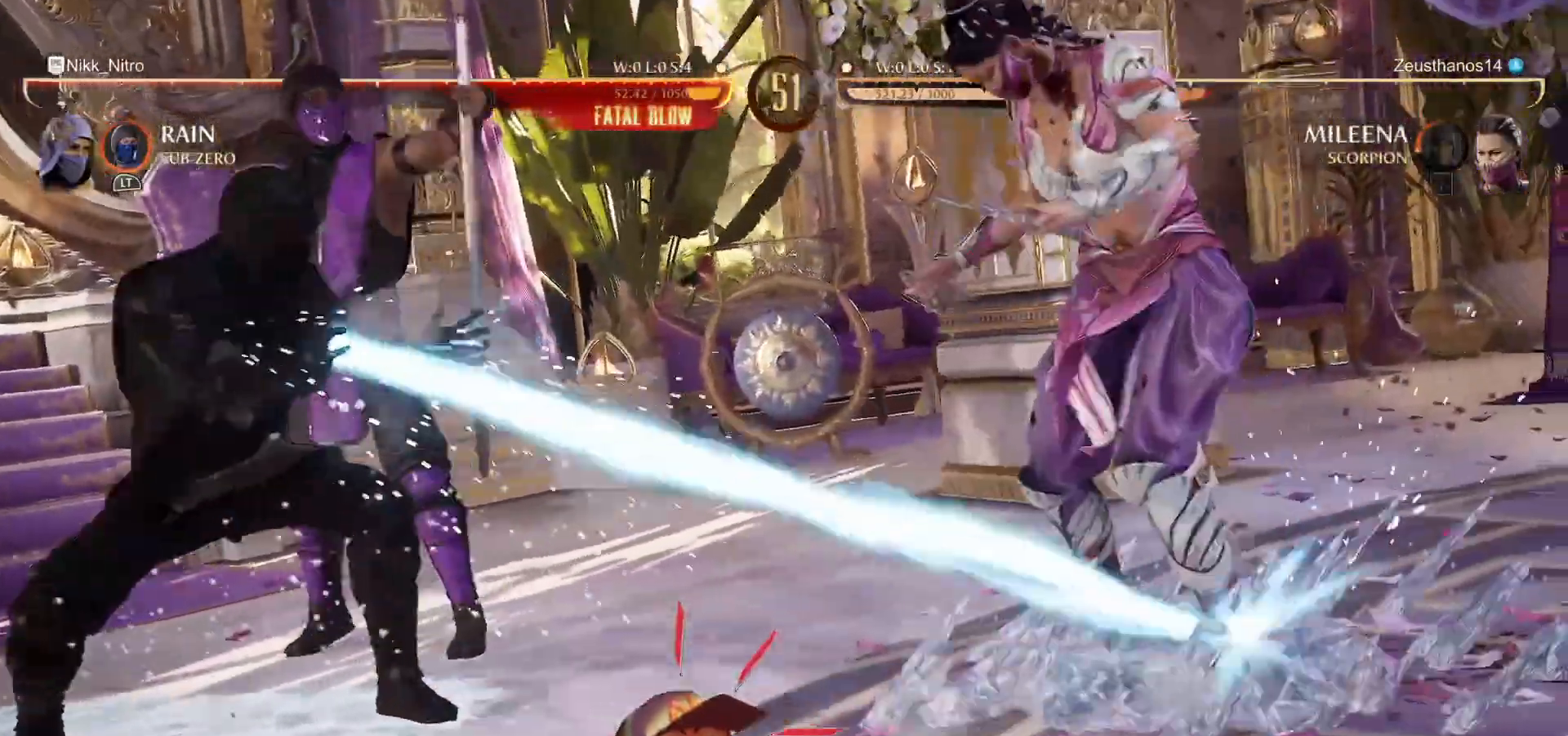
{"dt_ms": 500, "buttons": [], "events": [[33, "R1", "up"], [100, "R1", "down"], [167, "R1", "up"], [233, "R1", "down"], [333, "R1", "up"], [367, "R1", "down"], [483, "R1", "up"]]}
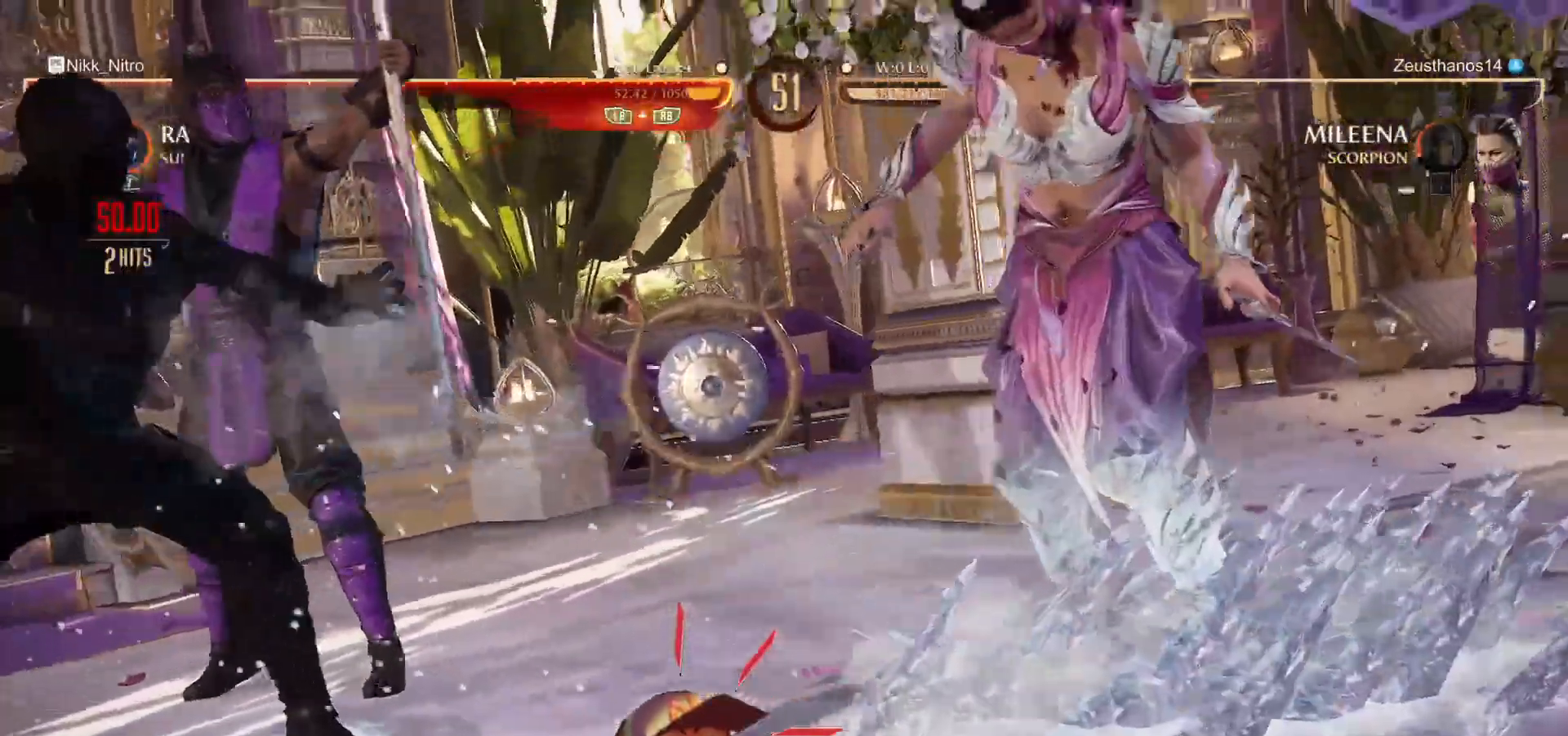
{"dt_ms": 500, "buttons": ["R1"], "events": [[17, "R1", "down"], [117, "R1", "up"], [183, "R1", "down"], [267, "R1", "up"], [333, "R1", "down"], [417, "R1", "up"], [483, "R1", "down"]]}
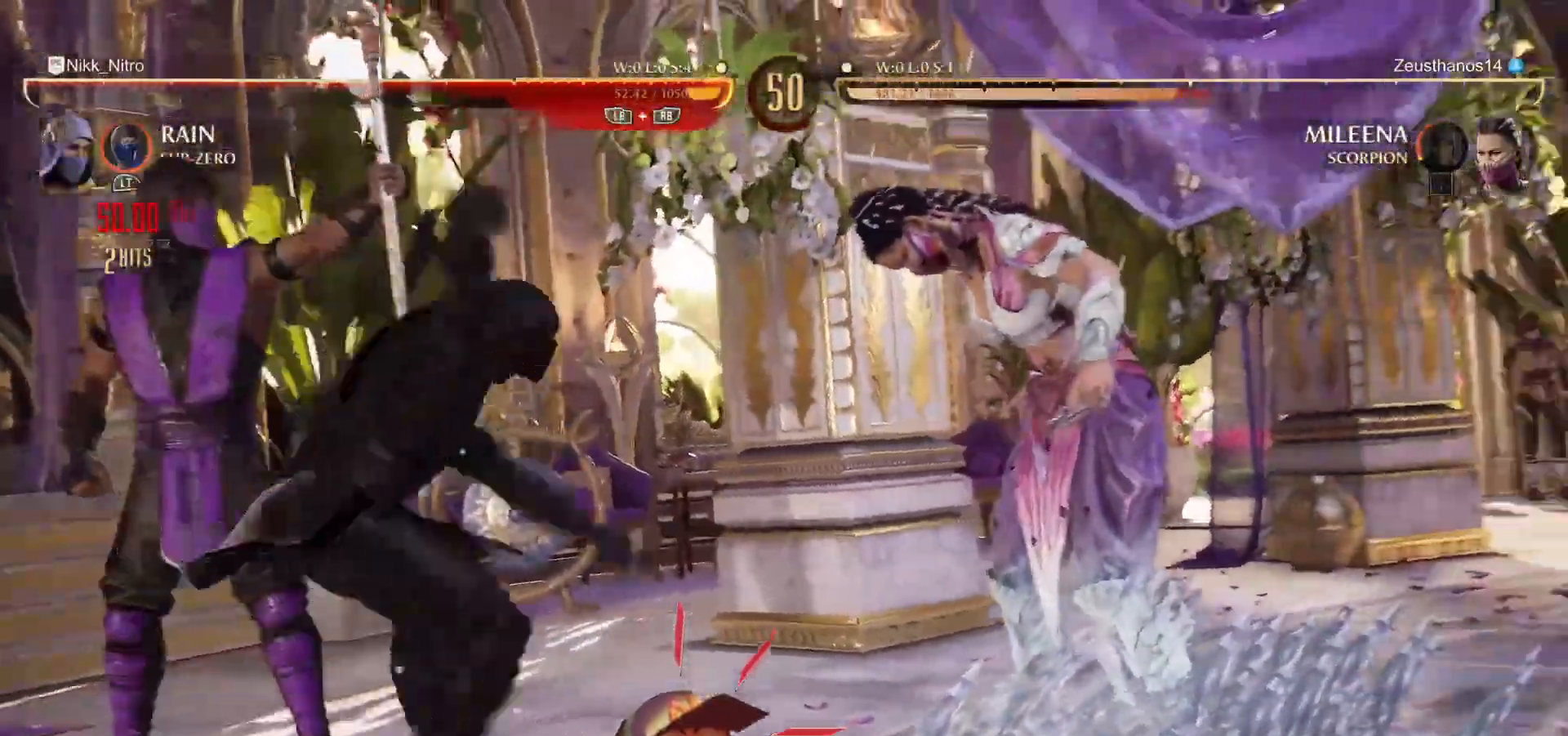
{"dt_ms": 500, "buttons": ["DPAD_RIGHT"], "events": [[67, "R1", "up"], [133, "R1", "down"], [217, "R1", "up"], [267, "R1", "down"], [367, "R1", "up"], [417, "R1", "down"], [500, "DPAD_RIGHT", "down"], [500, "R1", "up"]]}
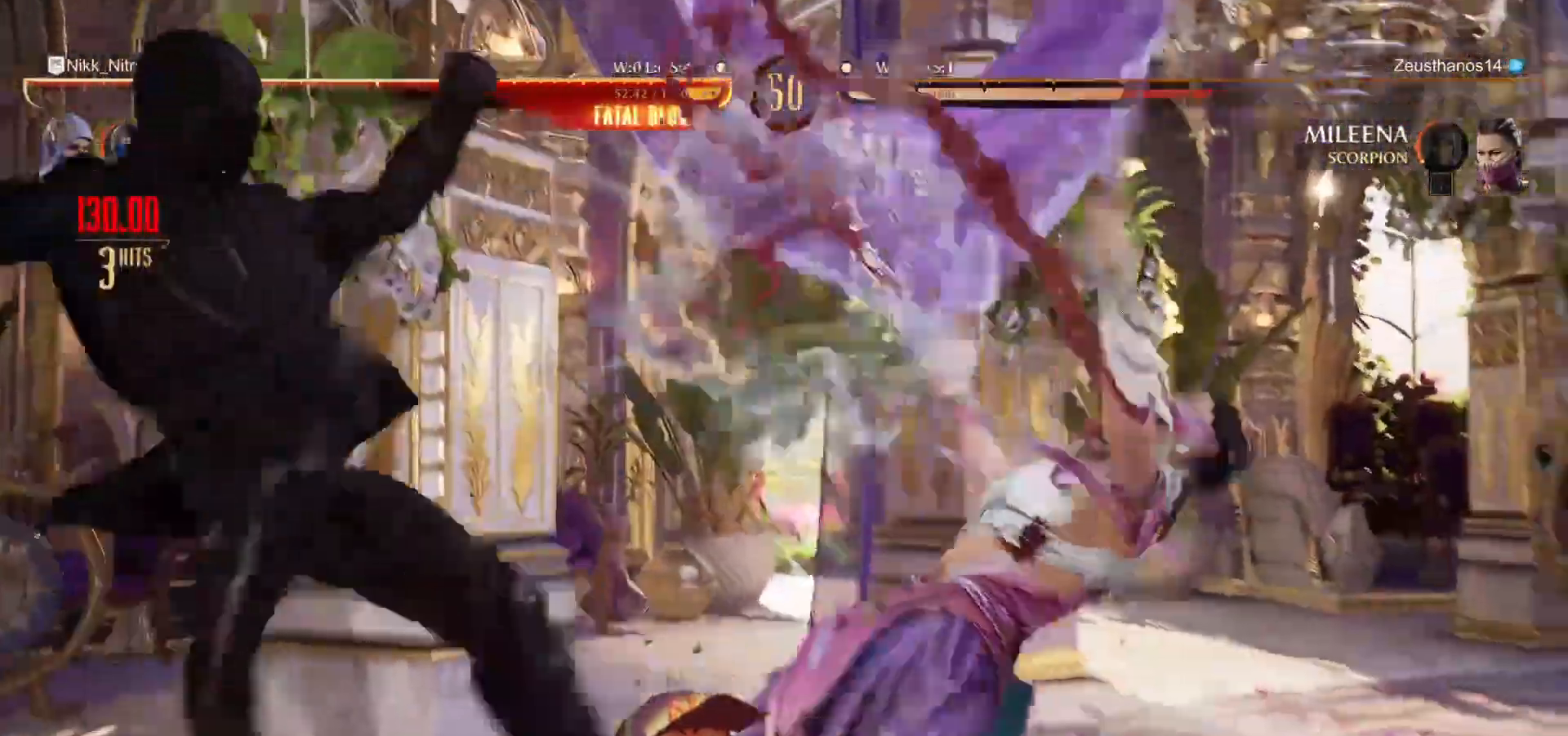
{"dt_ms": 500, "buttons": ["DPAD_RIGHT"], "events": [[267, "DPAD_RIGHT", "up"], [333, "DPAD_RIGHT", "down"], [417, "DPAD_RIGHT", "up"], [467, "DPAD_RIGHT", "down"]]}
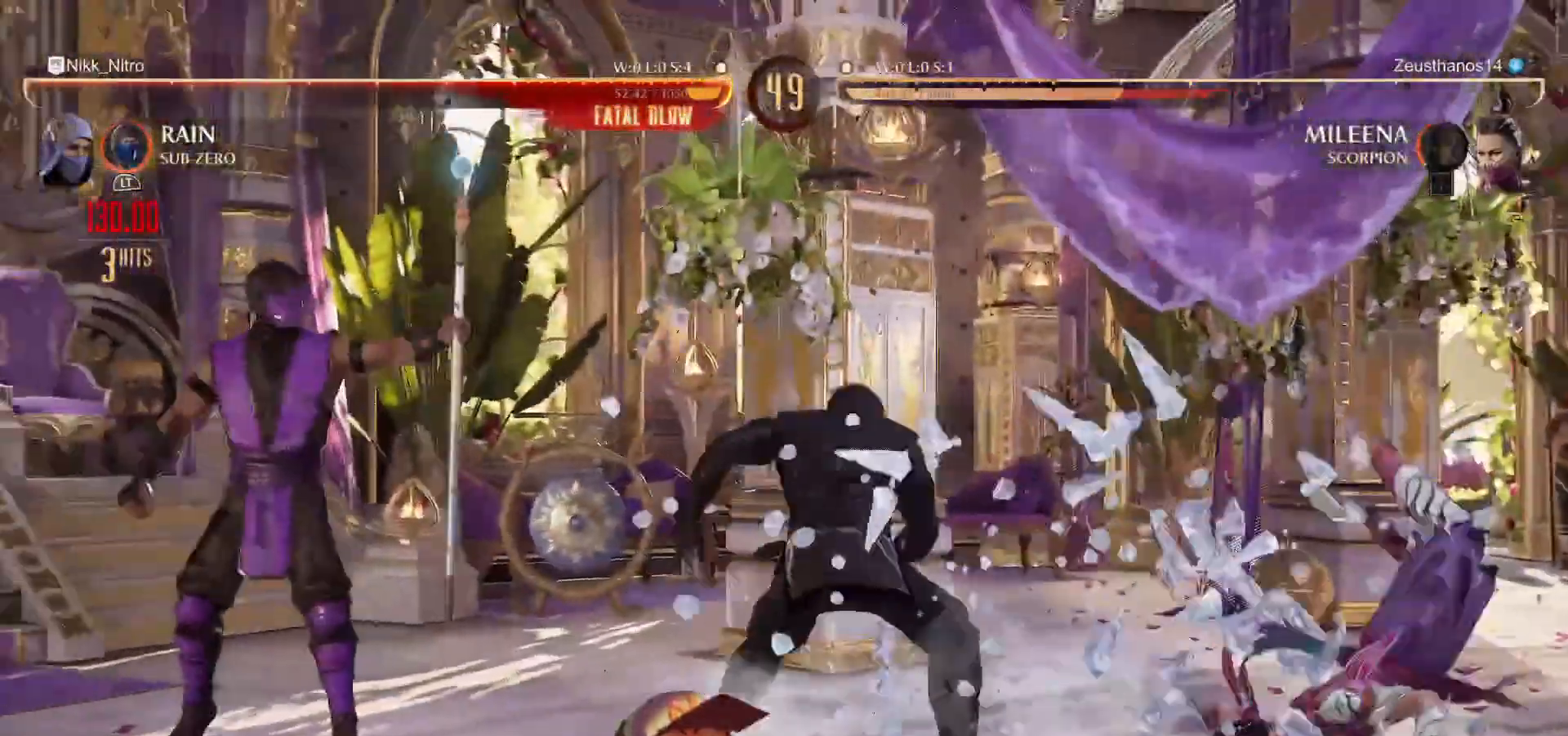
{"dt_ms": 500, "buttons": [], "events": [[67, "R1", "down"], [133, "R1", "up"], [183, "DPAD_RIGHT", "up"], [233, "DPAD_RIGHT", "down"], [267, "R1", "down"], [317, "R1", "up"], [333, "DPAD_RIGHT", "up"], [367, "DPAD_RIGHT", "down"], [450, "DPAD_RIGHT", "up"], [450, "R1", "down"], [500, "R1", "up"]]}
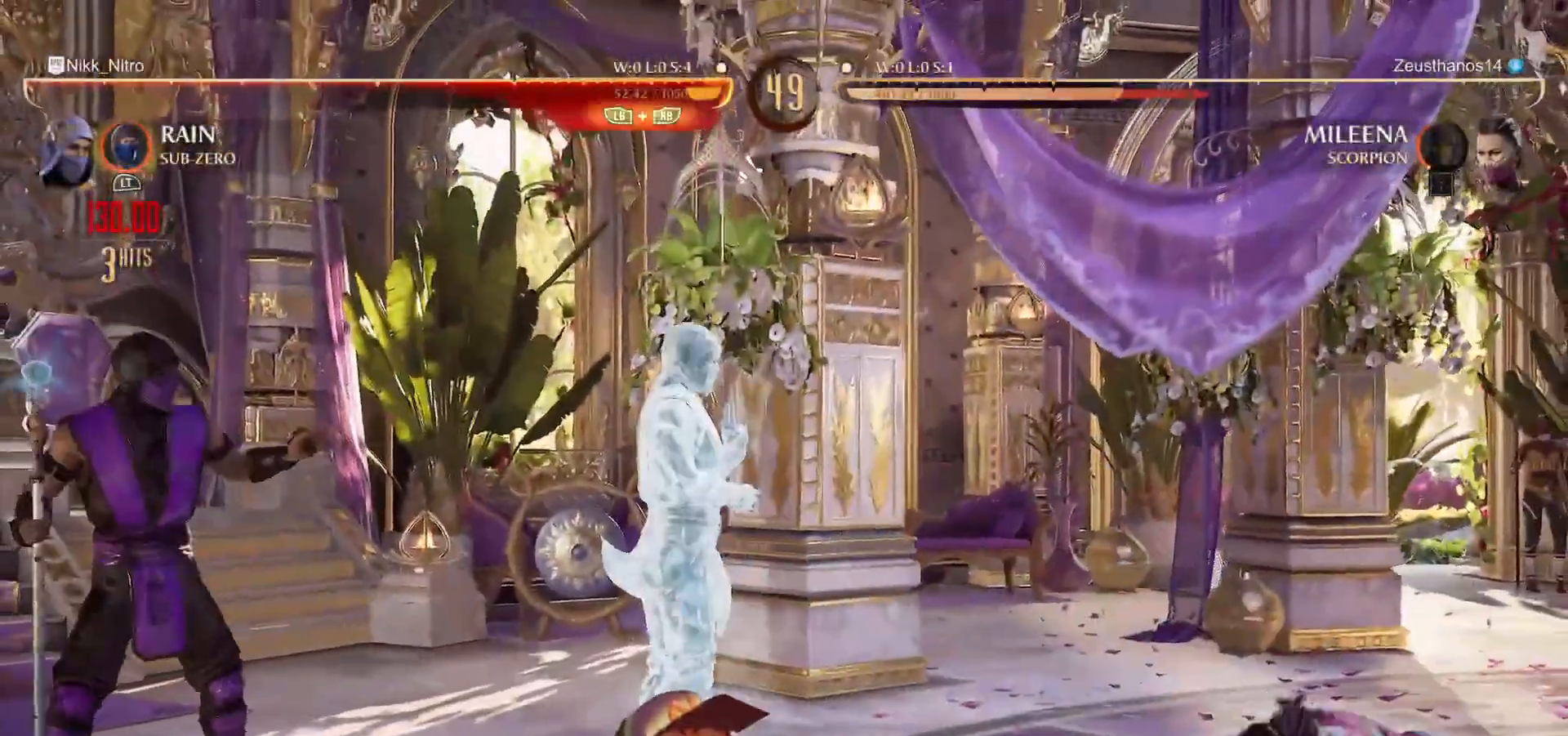
{"dt_ms": 500, "buttons": ["DPAD_RIGHT"], "events": [[17, "DPAD_RIGHT", "down"], [117, "DPAD_RIGHT", "up"], [133, "R1", "down"], [167, "DPAD_RIGHT", "down"], [183, "R1", "up"], [250, "DPAD_RIGHT", "up"], [317, "DPAD_RIGHT", "down"], [350, "R1", "down"], [367, "R1", "up"]]}
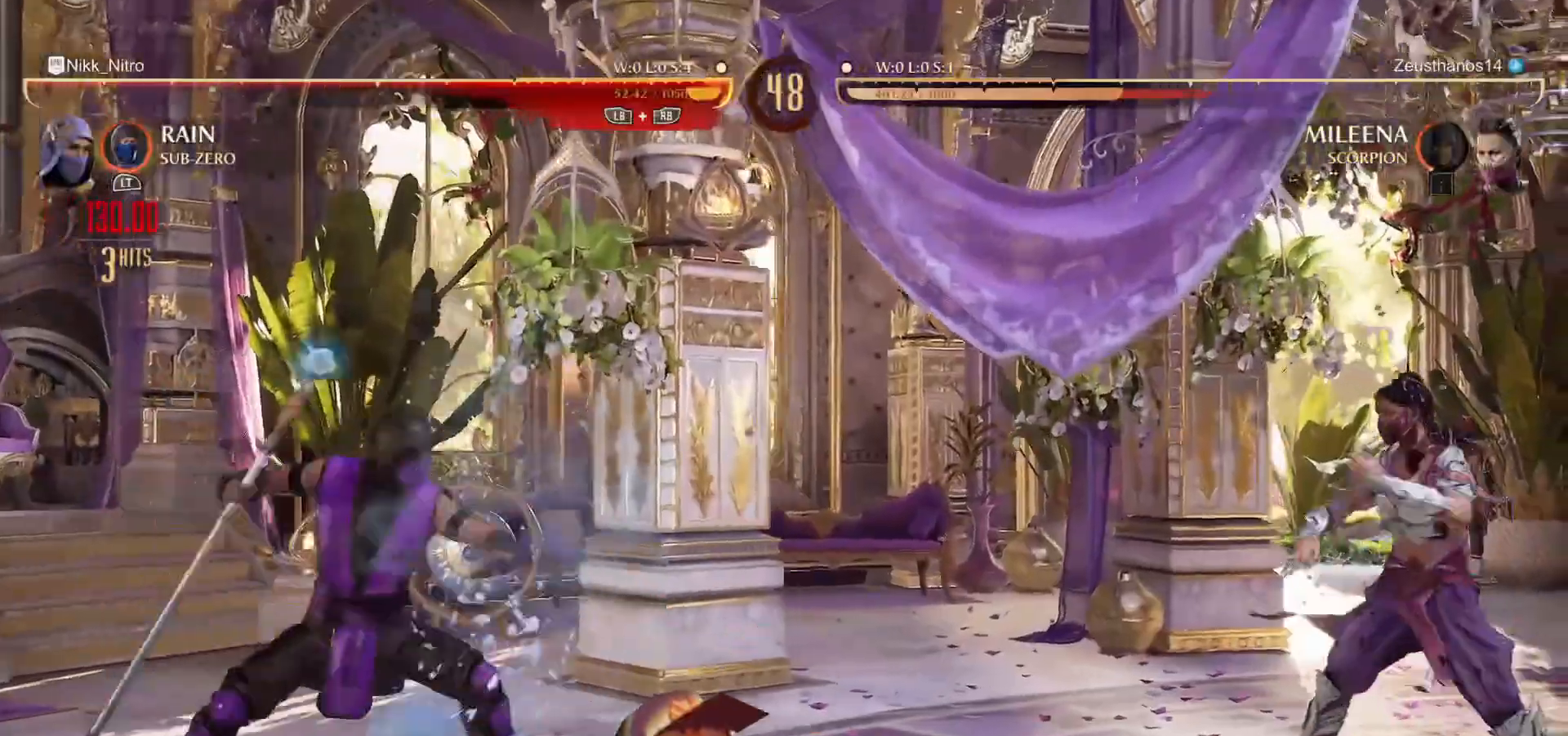
{"dt_ms": 500, "buttons": ["DPAD_RIGHT"], "events": []}
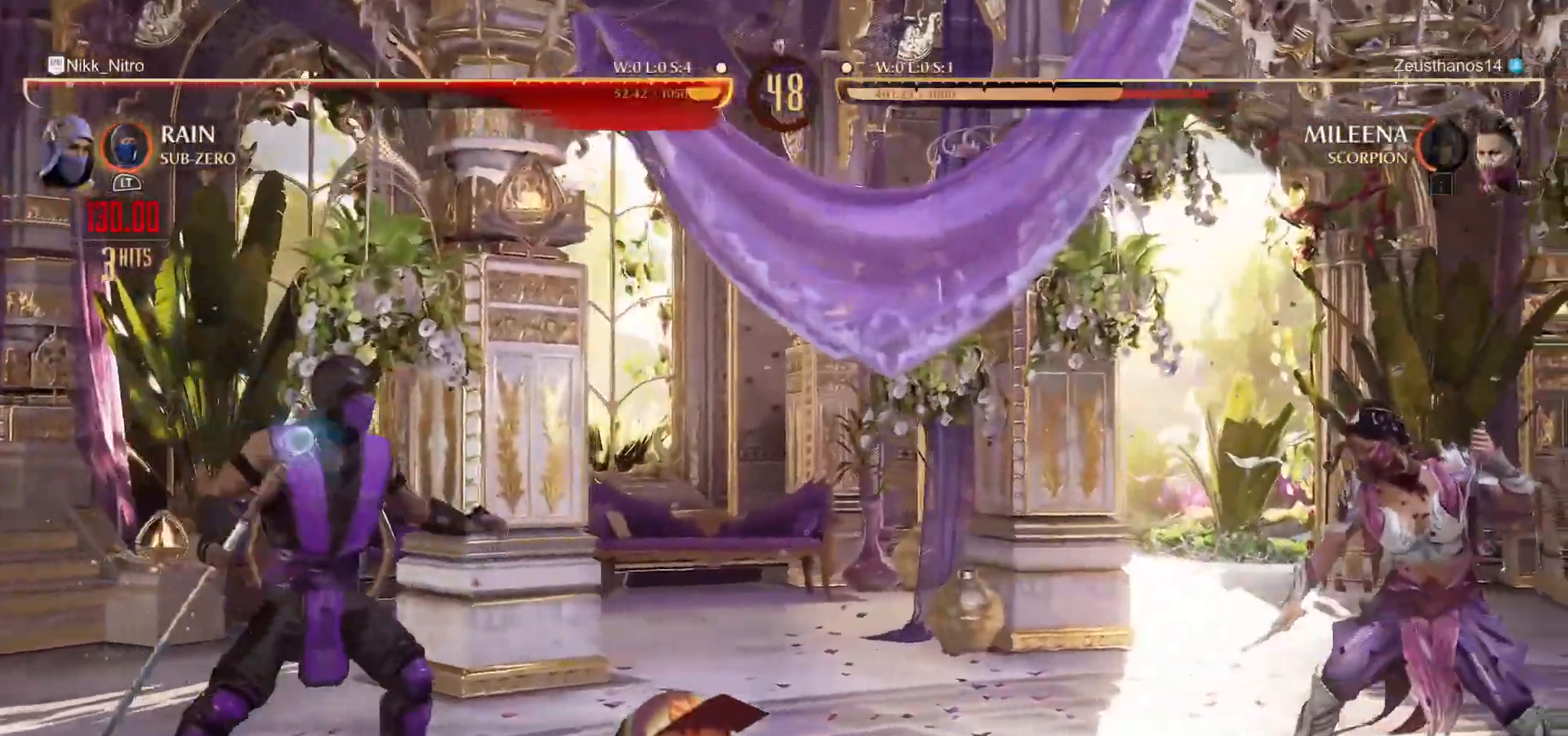
{"dt_ms": 500, "buttons": [], "events": [[467, "DPAD_RIGHT", "up"]]}
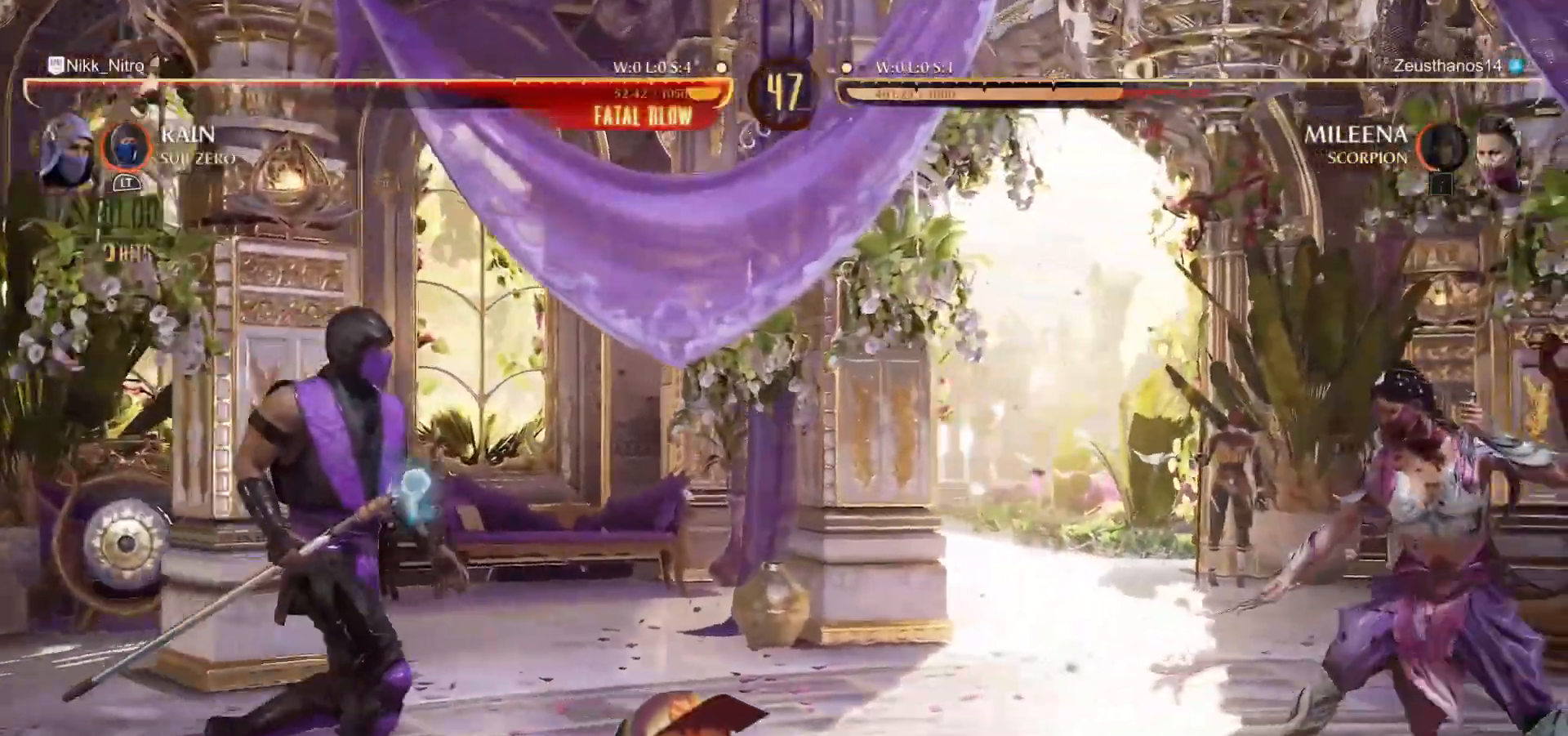
{"dt_ms": 500, "buttons": ["DPAD_RIGHT"], "events": [[33, "L2", "down"], [100, "L2", "up"], [300, "DPAD_RIGHT", "down"]]}
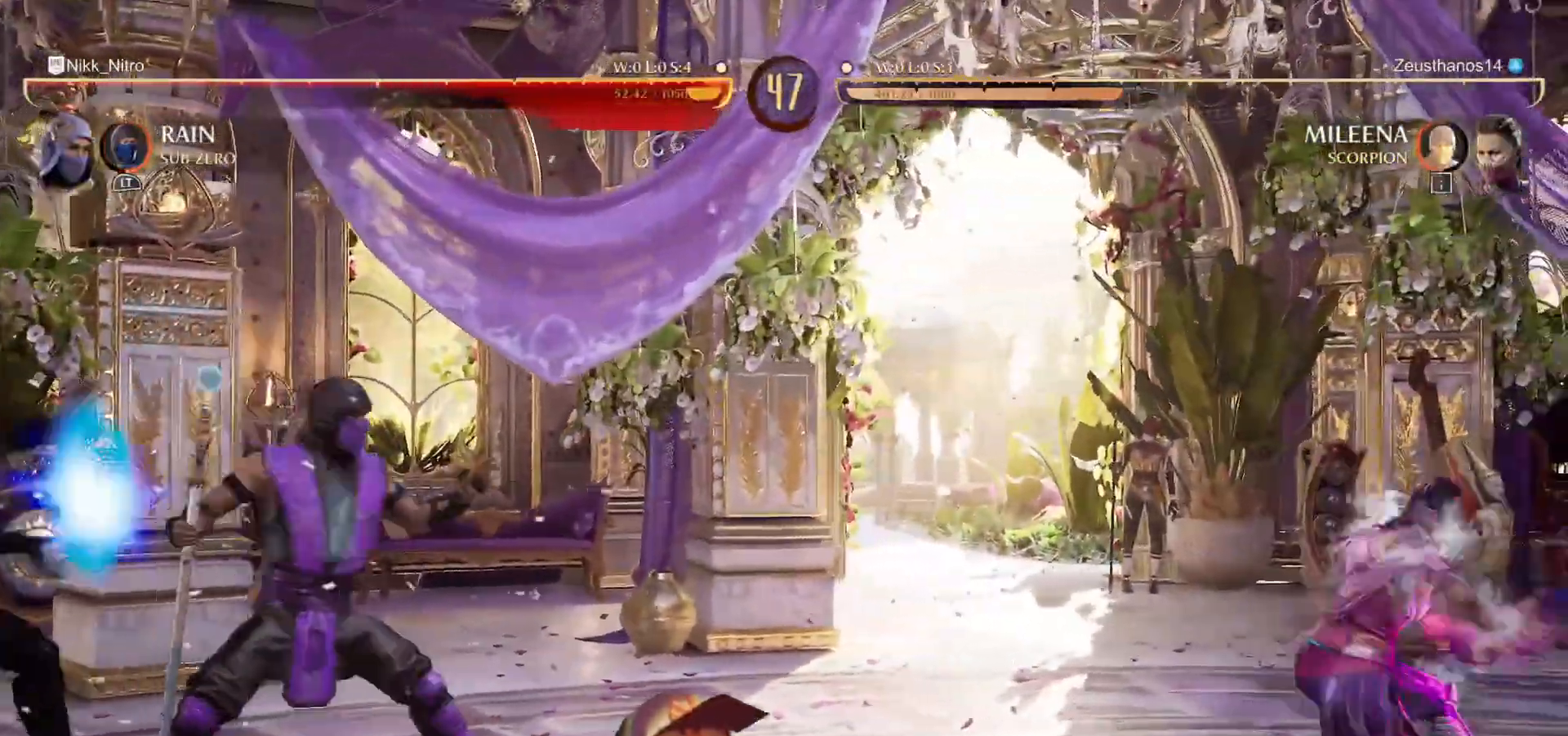
{"dt_ms": 500, "buttons": ["DPAD_RIGHT"], "events": []}
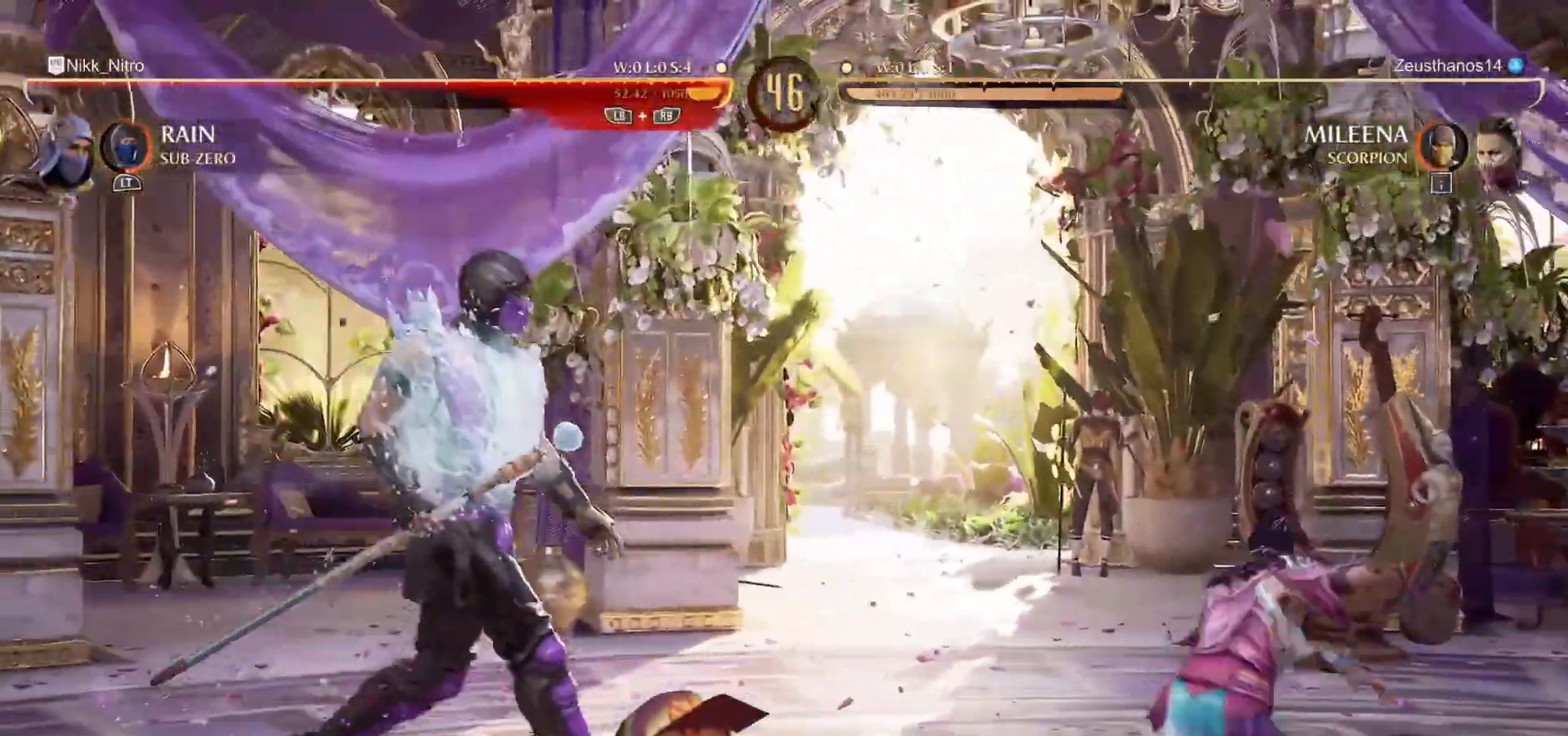
{"dt_ms": 500, "buttons": ["DPAD_RIGHT"], "events": [[150, "CROSS", "down"], [217, "CROSS", "up"], [300, "TRIANGLE", "down"], [367, "TRIANGLE", "up"], [417, "TRIANGLE", "down"], [483, "TRIANGLE", "up"]]}
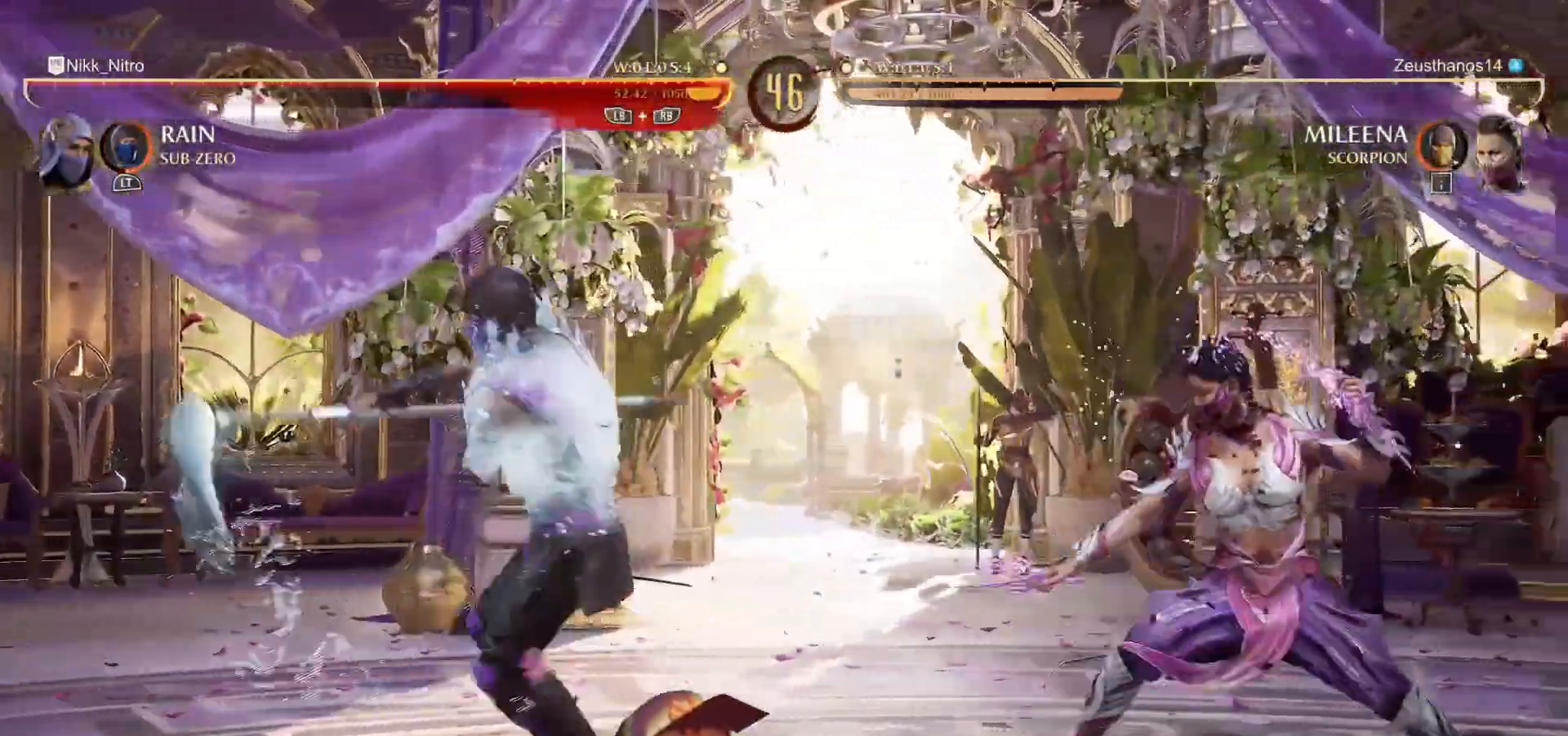
{"dt_ms": 500, "buttons": ["DPAD_RIGHT"], "events": [[67, "TRIANGLE", "down"], [117, "TRIANGLE", "up"], [183, "TRIANGLE", "down"], [217, "TRIANGLE", "up"], [317, "TRIANGLE", "down"], [383, "TRIANGLE", "up"]]}
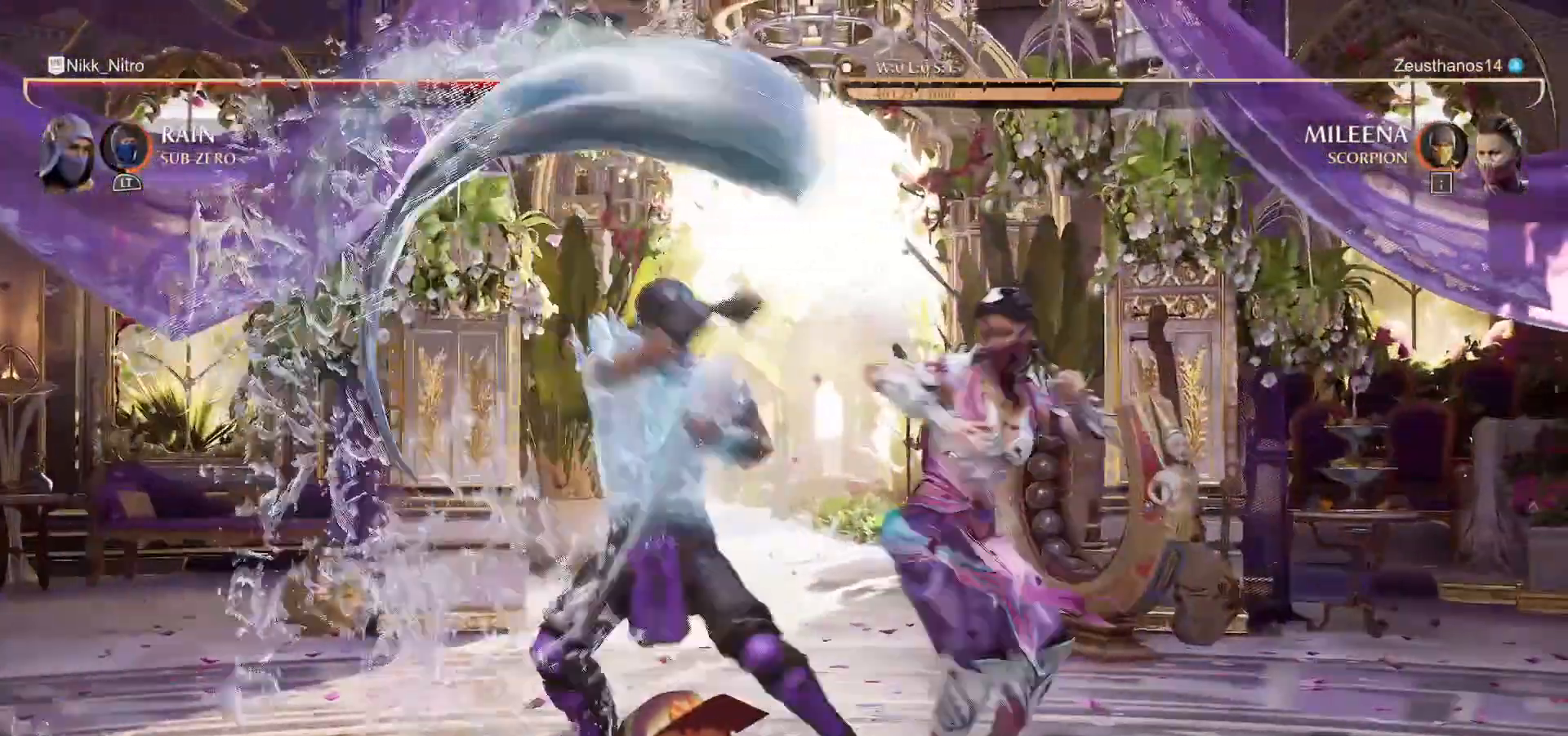
{"dt_ms": 500, "buttons": ["DPAD_UP", "DPAD_RIGHT"], "events": [[233, "DPAD_UP", "down"]]}
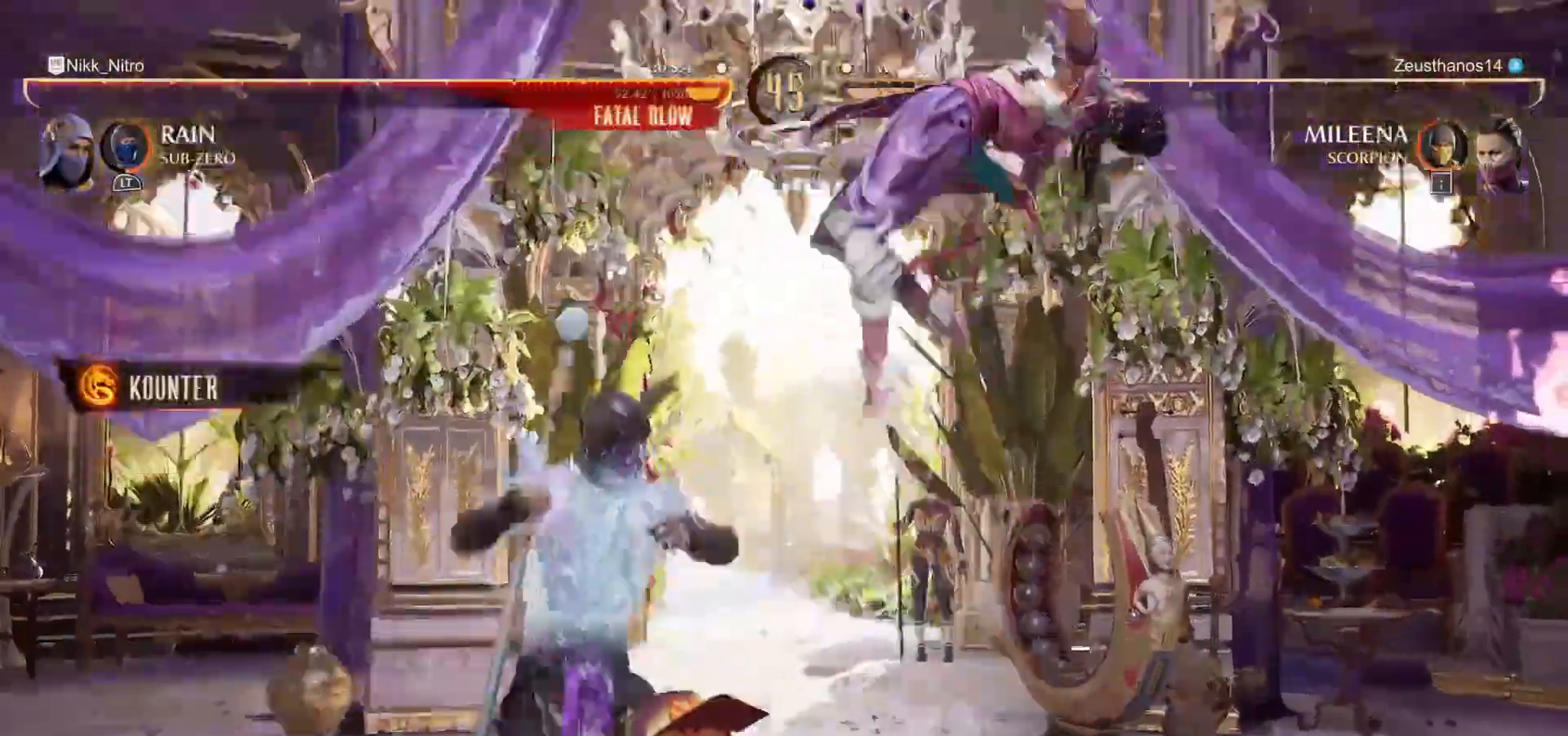
{"dt_ms": 500, "buttons": [], "events": [[183, "DPAD_UP", "up"], [183, "TRIANGLE", "down"], [200, "DPAD_RIGHT", "up"], [233, "TRIANGLE", "up"], [317, "CIRCLE", "down"], [400, "CIRCLE", "up"], [417, "CIRCLE", "down"], [467, "CIRCLE", "up"]]}
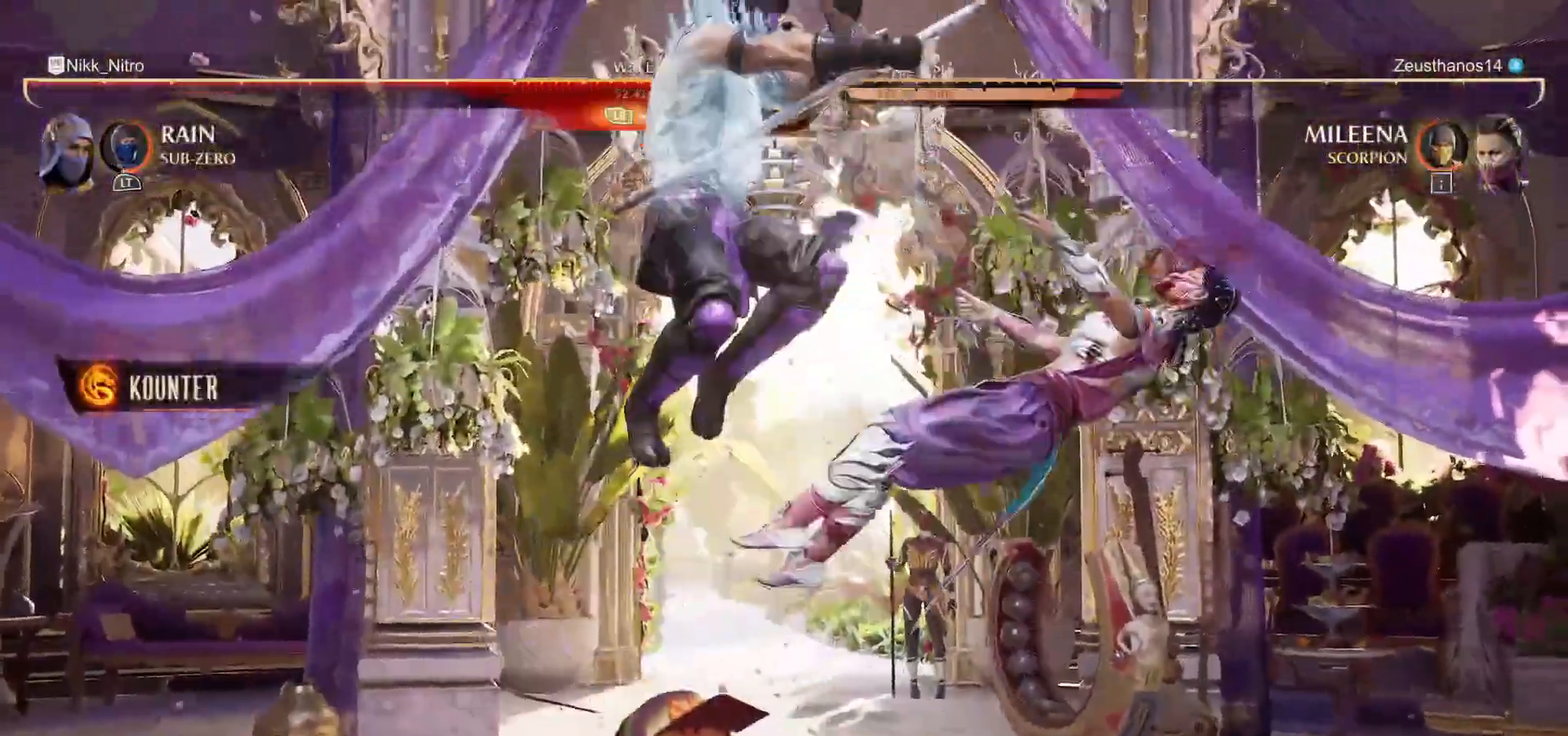
{"dt_ms": 500, "buttons": ["DPAD_RIGHT"], "events": [[17, "CROSS", "down"], [100, "CROSS", "up"], [183, "CROSS", "down"], [250, "CROSS", "up"], [317, "CROSS", "down"], [367, "CROSS", "up"], [450, "DPAD_RIGHT", "down"]]}
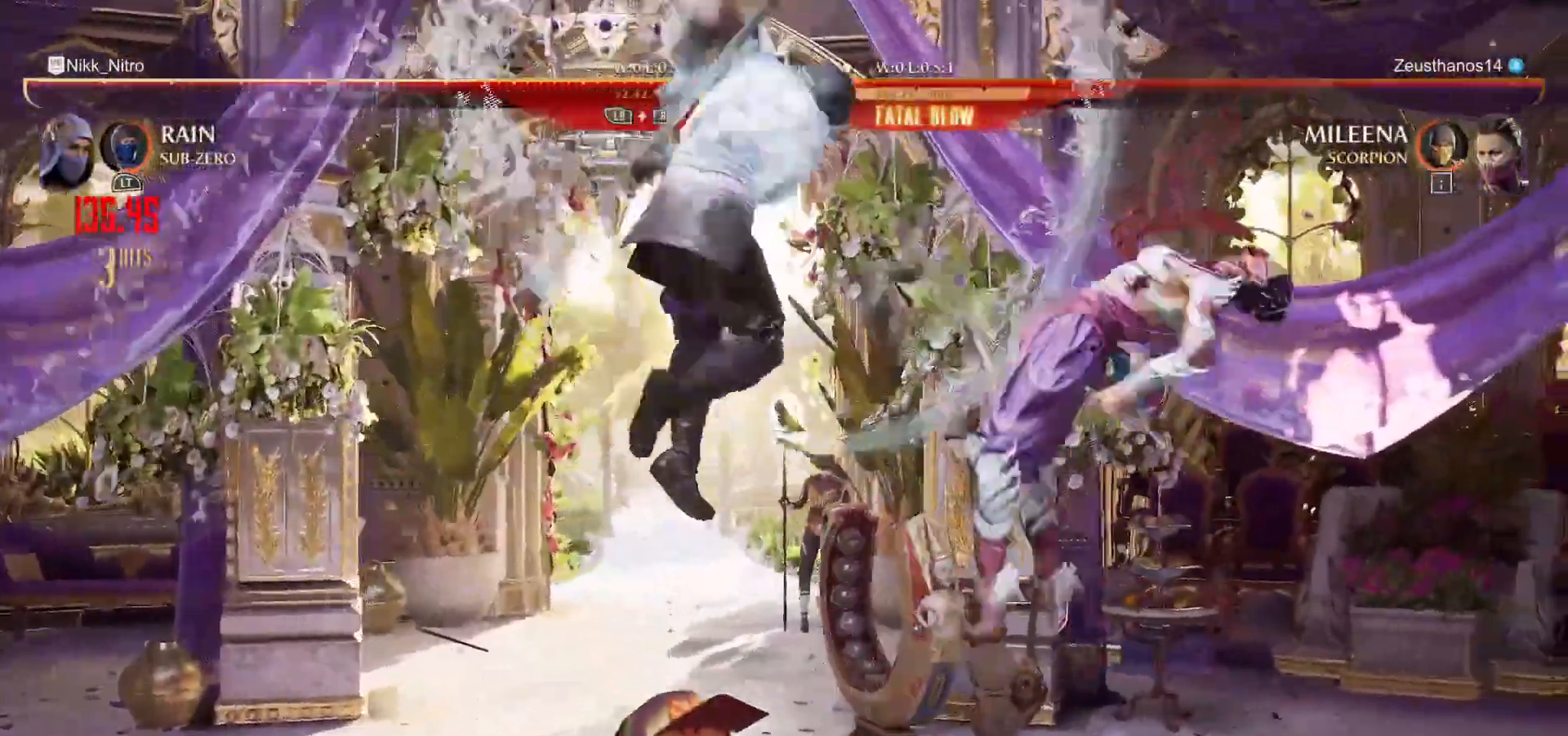
{"dt_ms": 500, "buttons": ["DPAD_RIGHT"], "events": []}
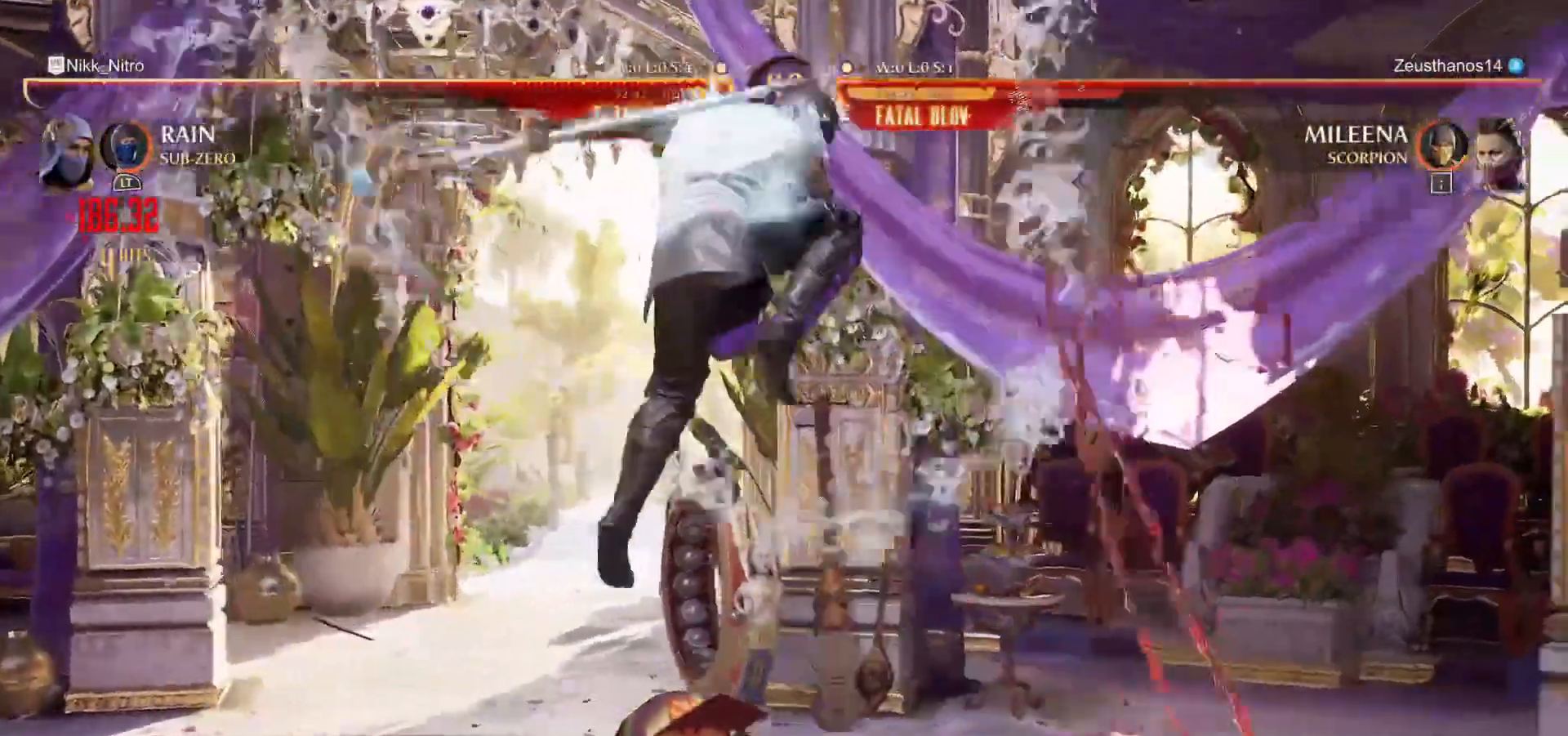
{"dt_ms": 500, "buttons": ["L1", "R1"], "events": [[217, "TRIANGLE", "down"], [300, "DPAD_RIGHT", "up"], [300, "TRIANGLE", "up"], [367, "R1", "down"], [450, "R1", "up"], [467, "L1", "down"], [467, "R1", "down"]]}
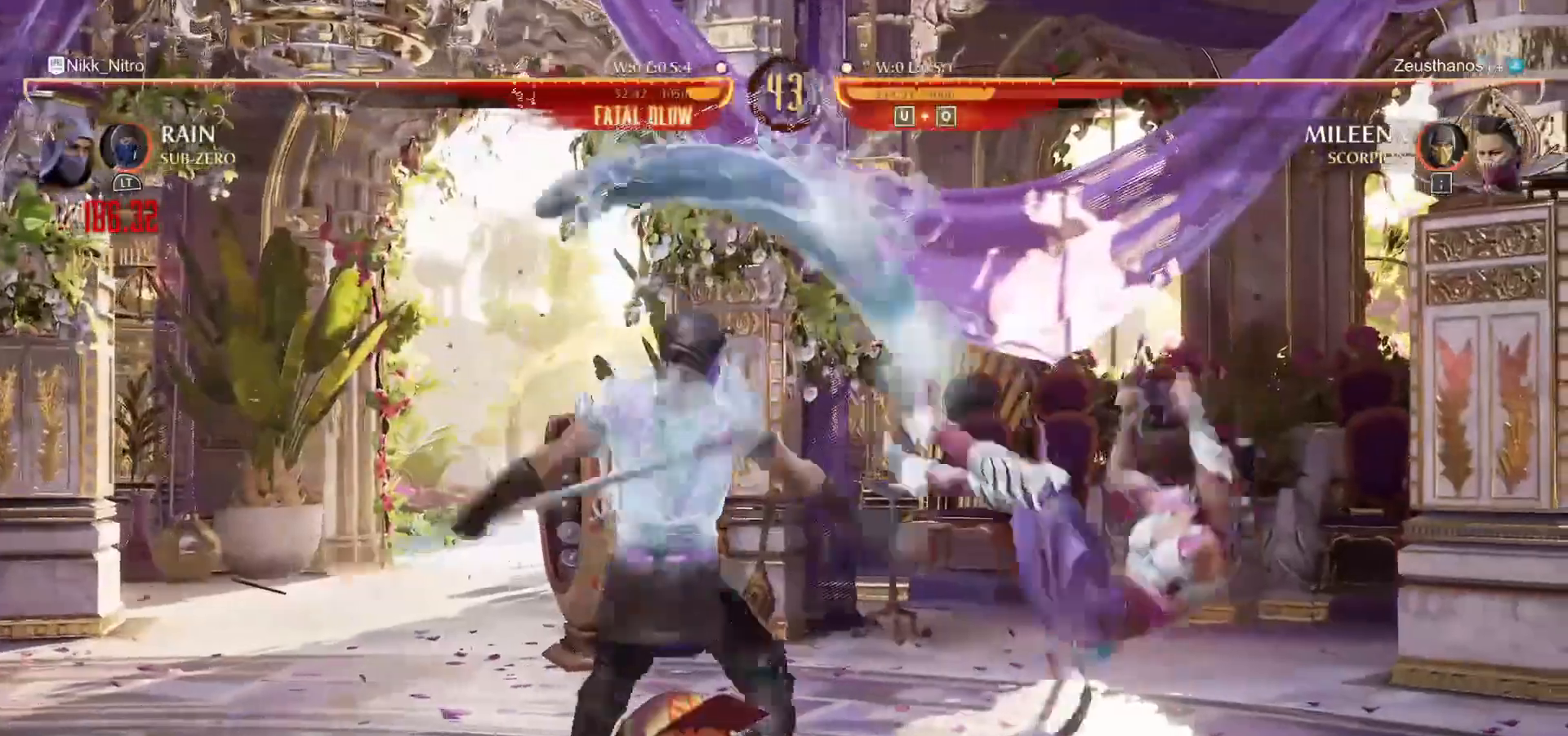
{"dt_ms": 500, "buttons": [], "events": [[33, "L1", "up"], [33, "R1", "up"], [83, "L1", "down"], [83, "R1", "down"], [133, "R1", "up"], [183, "R1", "down"], [250, "L1", "up"], [250, "R1", "up"], [267, "L1", "down"], [283, "R1", "down"], [367, "L1", "up"], [367, "R1", "up"], [400, "R1", "down"], [433, "L1", "down"], [450, "L1", "up"], [483, "R1", "up"]]}